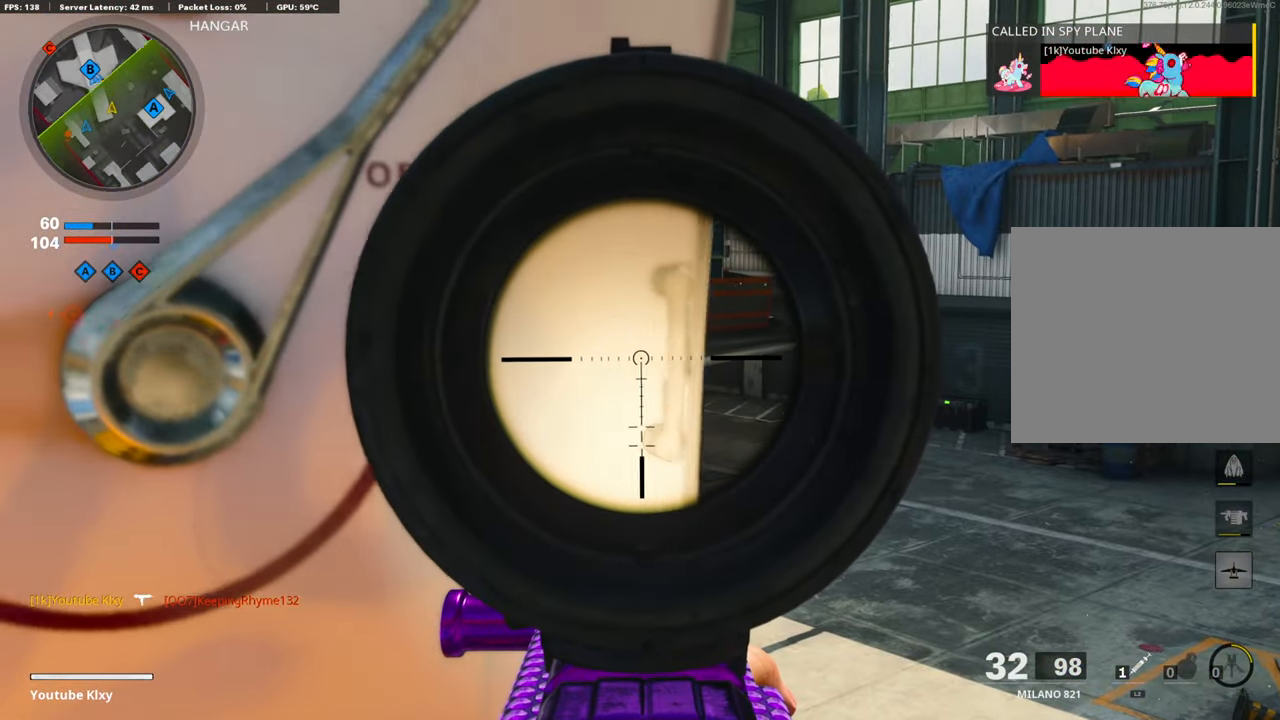
Gameplay with a controller (PlayStation layout); each line is a JSON object with the inputs held at the frame after it. "events" lists button and stick changes between this image and that frame as [ms after this image, input, new state], when the widget could be followed in between.
{"buttons": ["L3"], "left_stick": "up-left", "right_stick": "left", "events": [[300, "left_stick", "left"], [334, "right_stick", "left"], [350, "L1", "up"], [484, "left_stick", "up-left"], [500, "L3", "down"]]}
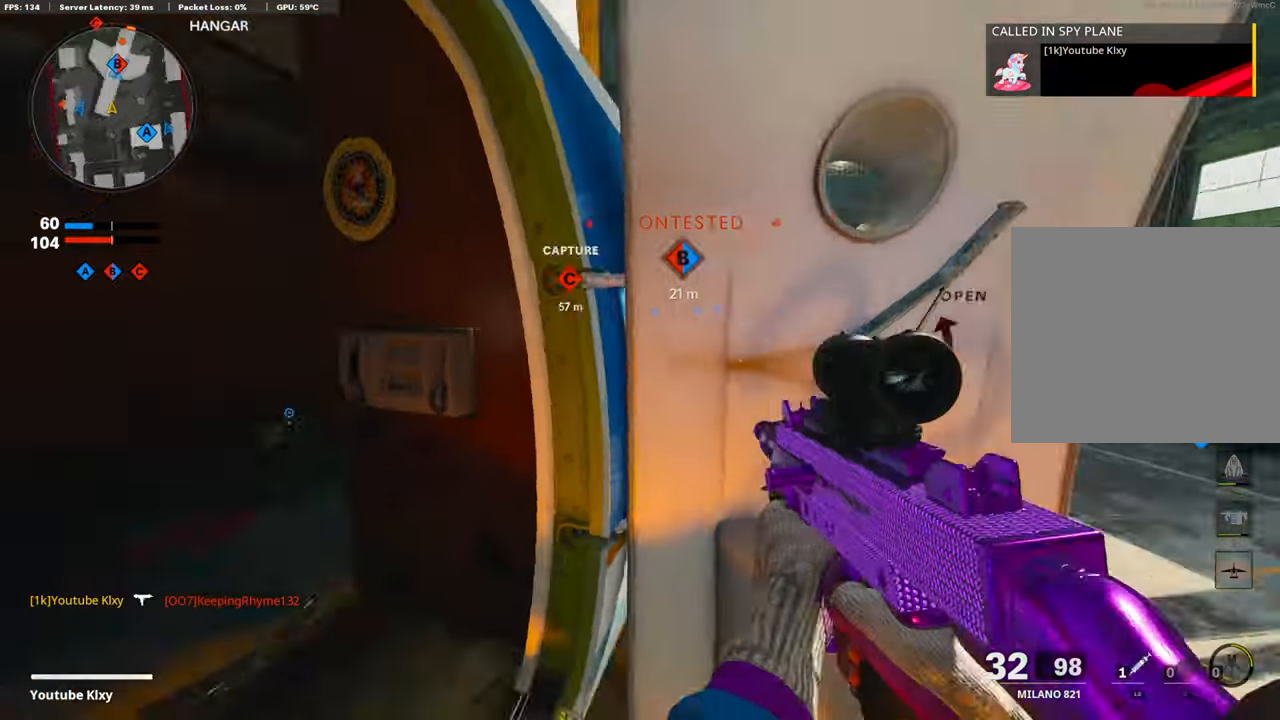
{"buttons": ["L3"], "left_stick": "up-left", "right_stick": "right", "events": [[200, "right_stick", "center"], [300, "L3", "up"], [300, "right_stick", "left"], [484, "L3", "down"], [500, "right_stick", "right"]]}
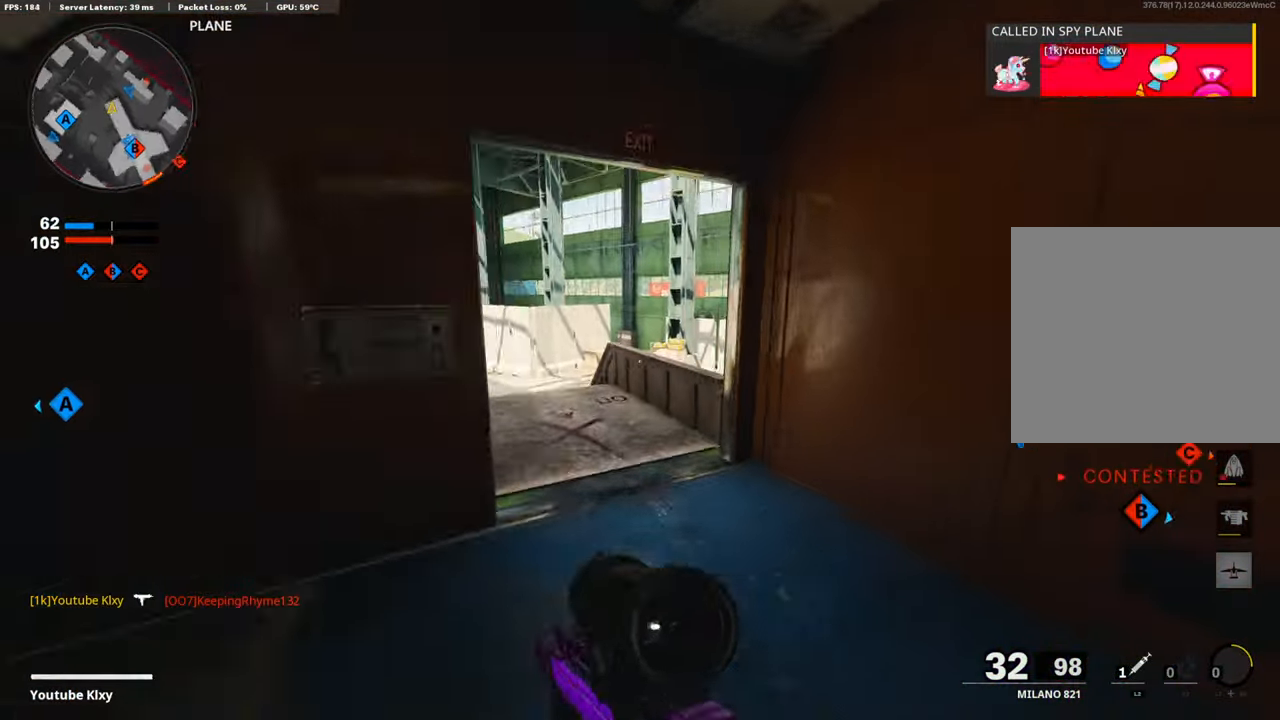
{"buttons": ["L1"], "left_stick": "down-right", "right_stick": "center", "events": [[134, "R3", "down"], [200, "right_stick", "center"], [234, "L3", "up"], [234, "R3", "up"], [300, "R3", "down"], [350, "L1", "down"], [400, "R3", "up"], [450, "left_stick", "down-right"]]}
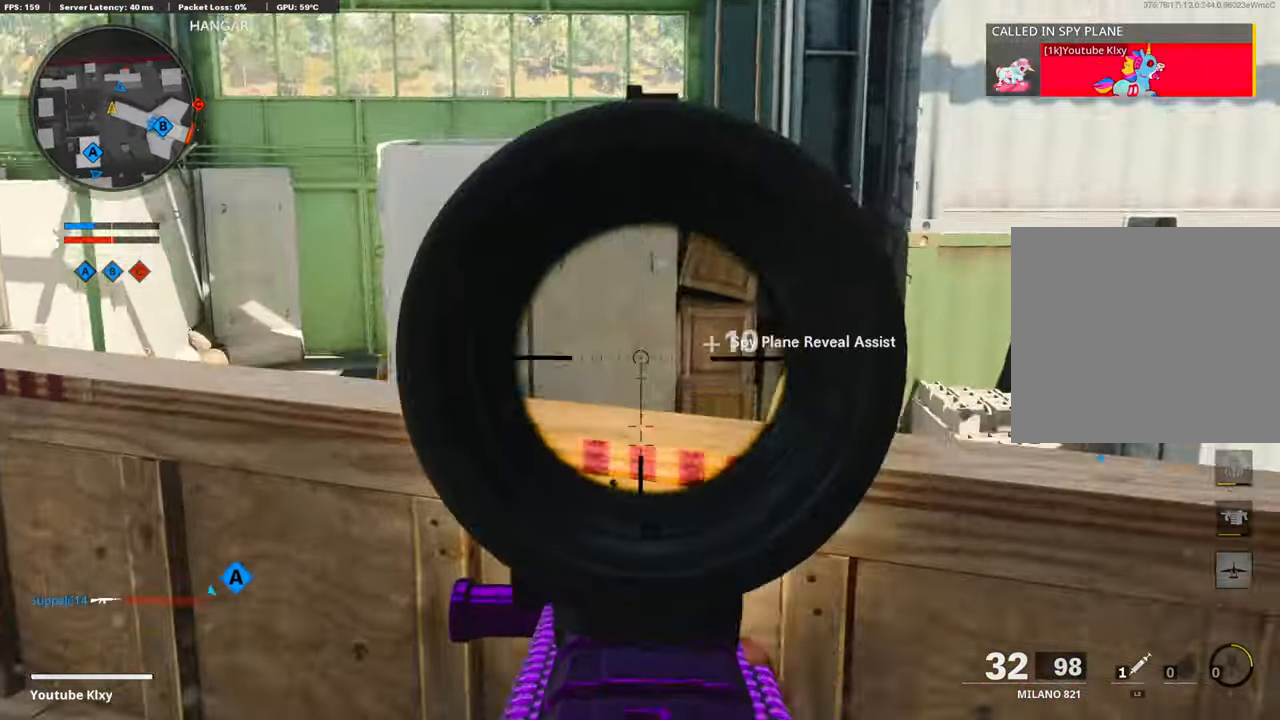
{"buttons": ["L1"], "left_stick": "left", "right_stick": "center", "events": [[50, "right_stick", "left"], [250, "right_stick", "center"], [450, "left_stick", "left"]]}
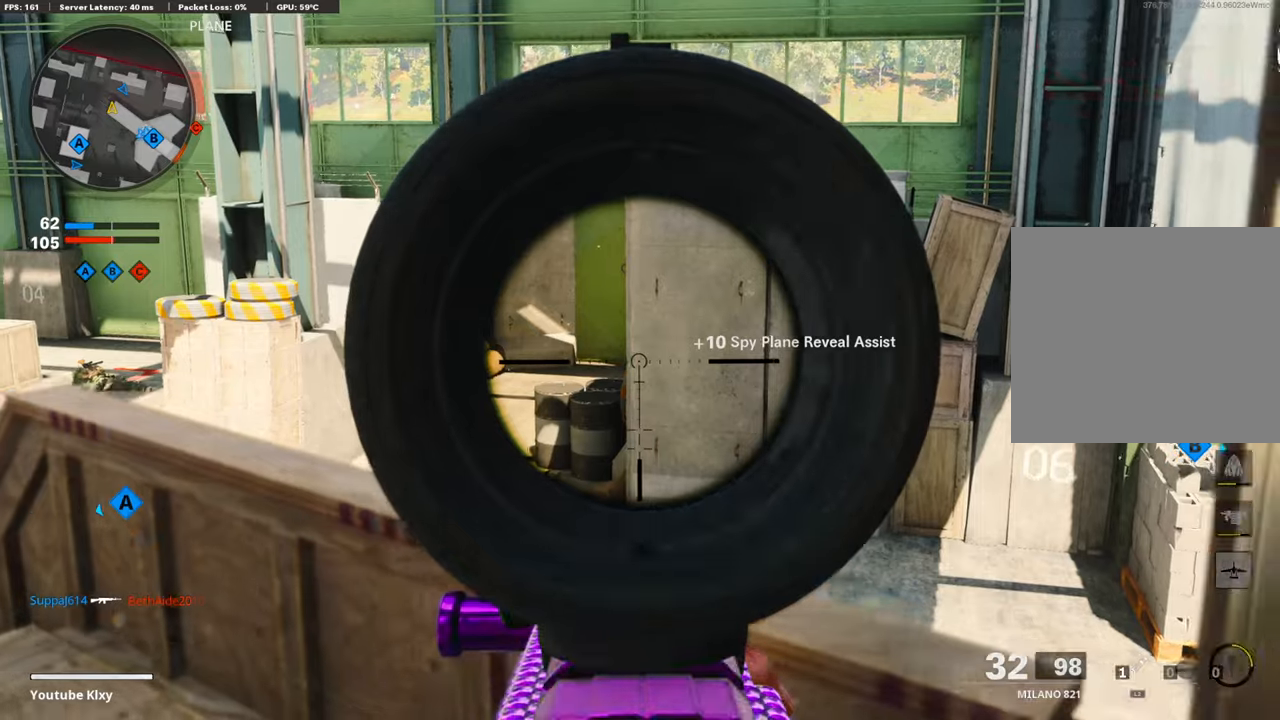
{"buttons": ["L1"], "left_stick": "center", "right_stick": "center", "events": [[100, "left_stick", "center"]]}
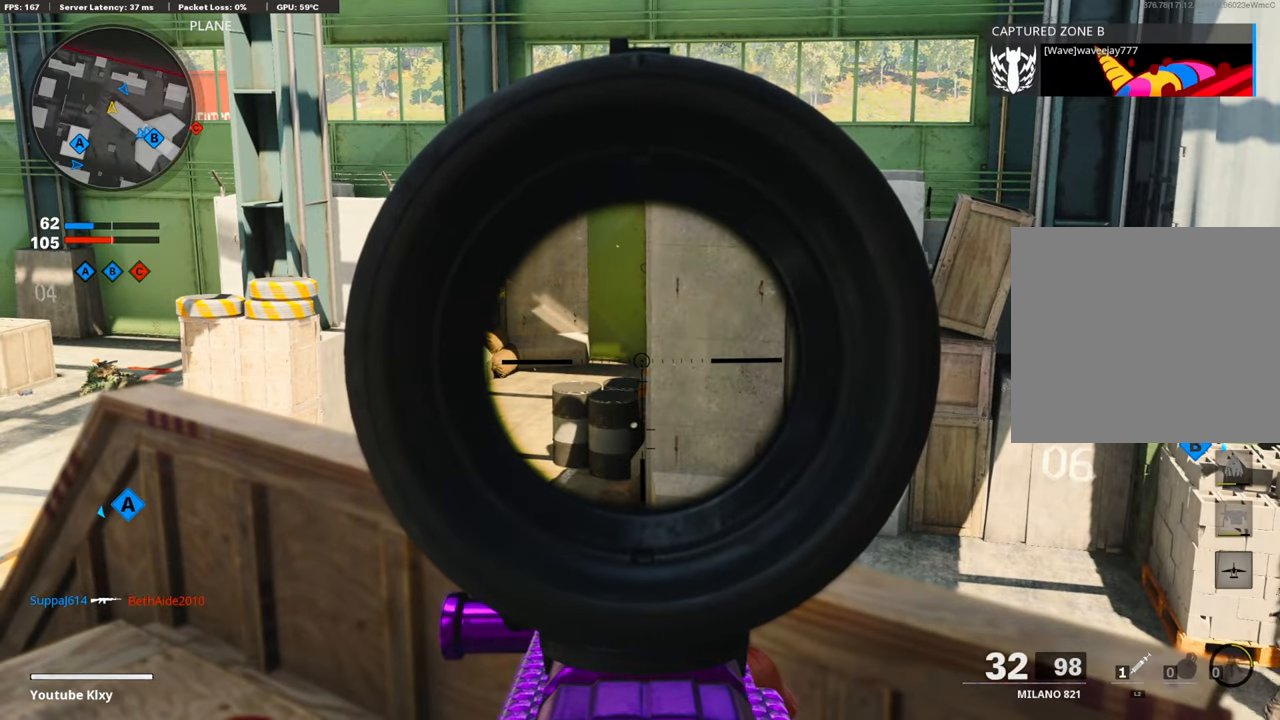
{"buttons": ["L1"], "left_stick": "right", "right_stick": "center", "events": [[150, "left_stick", "left"], [250, "left_stick", "center"], [500, "left_stick", "right"]]}
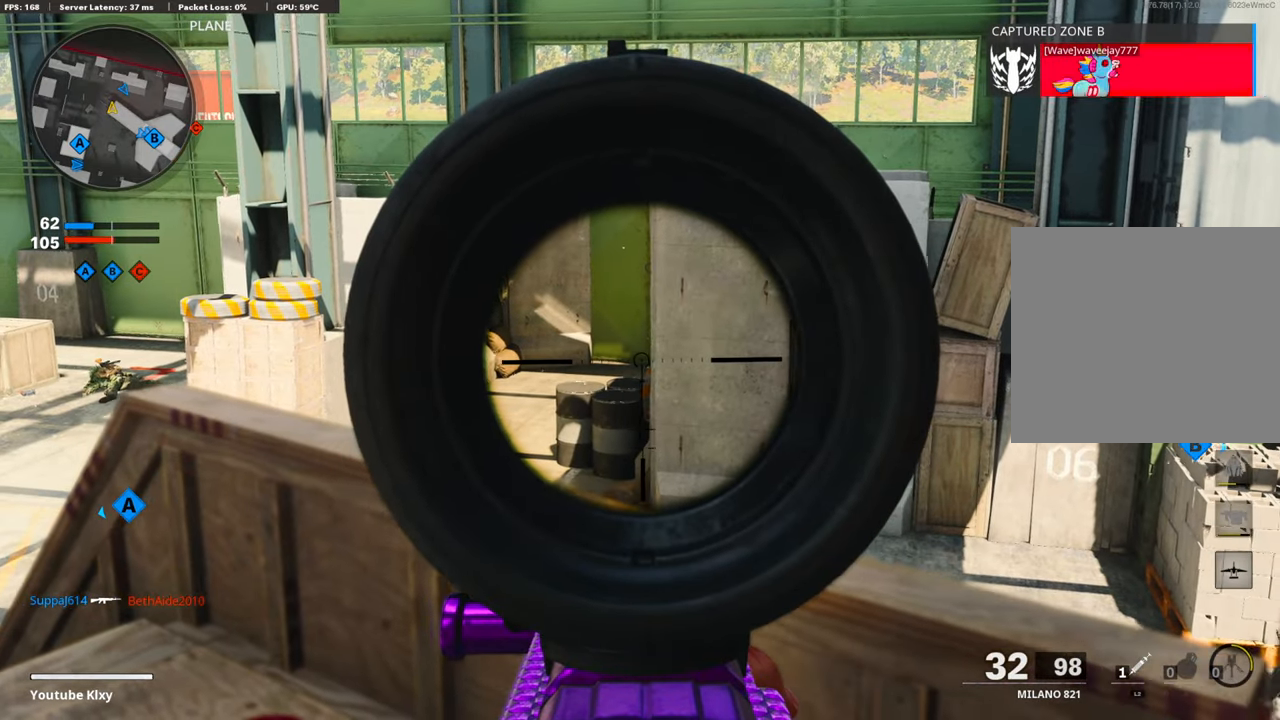
{"buttons": ["L1"], "left_stick": "center", "right_stick": "center", "events": [[133, "left_stick", "center"], [200, "left_stick", "left"], [383, "left_stick", "center"]]}
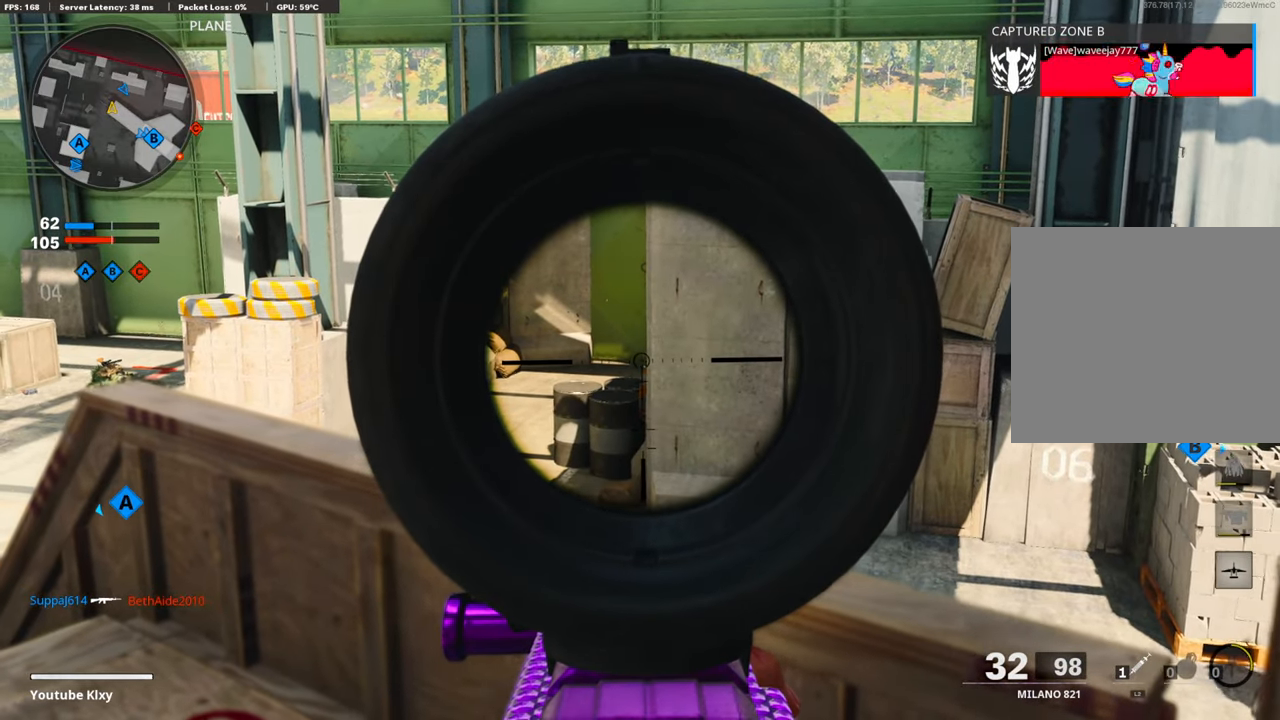
{"buttons": ["L1"], "left_stick": "center", "right_stick": "center", "events": [[33, "left_stick", "left"], [150, "left_stick", "center"], [350, "left_stick", "up-left"], [450, "left_stick", "center"]]}
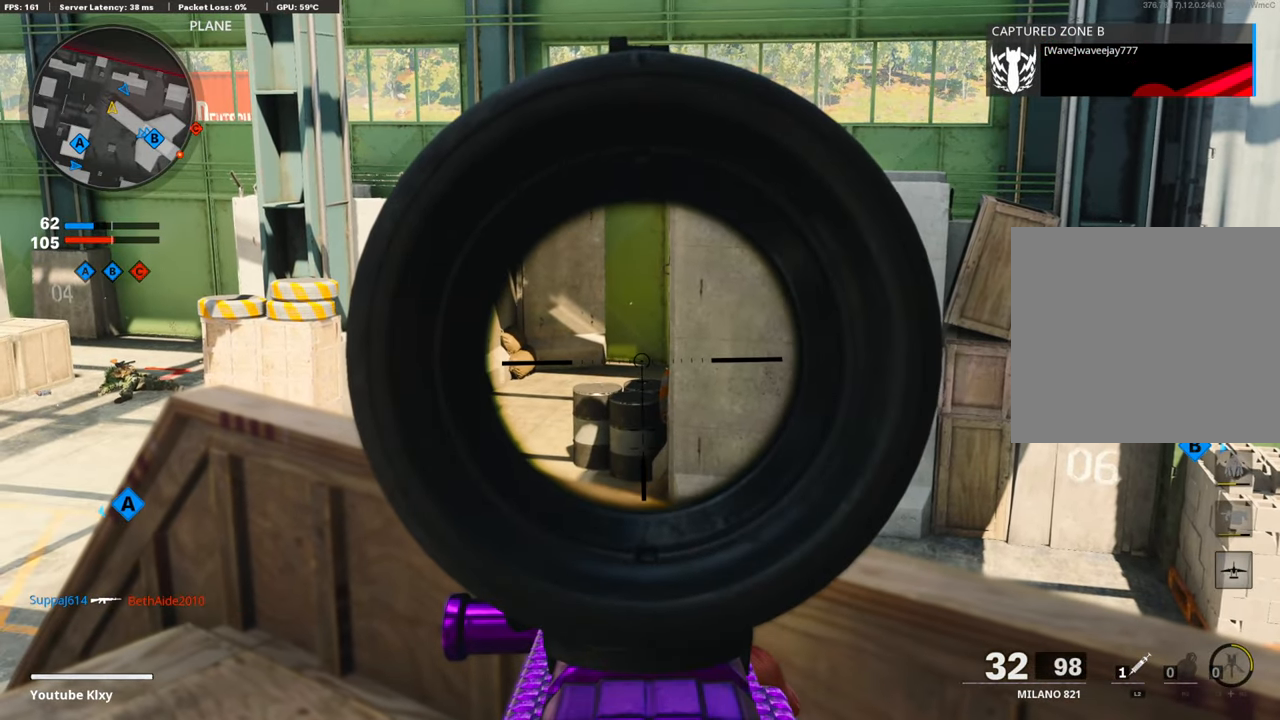
{"buttons": ["L1"], "left_stick": "up-right", "right_stick": "right", "events": [[50, "left_stick", "up-left"], [383, "left_stick", "center"], [400, "right_stick", "right"], [450, "left_stick", "up-right"]]}
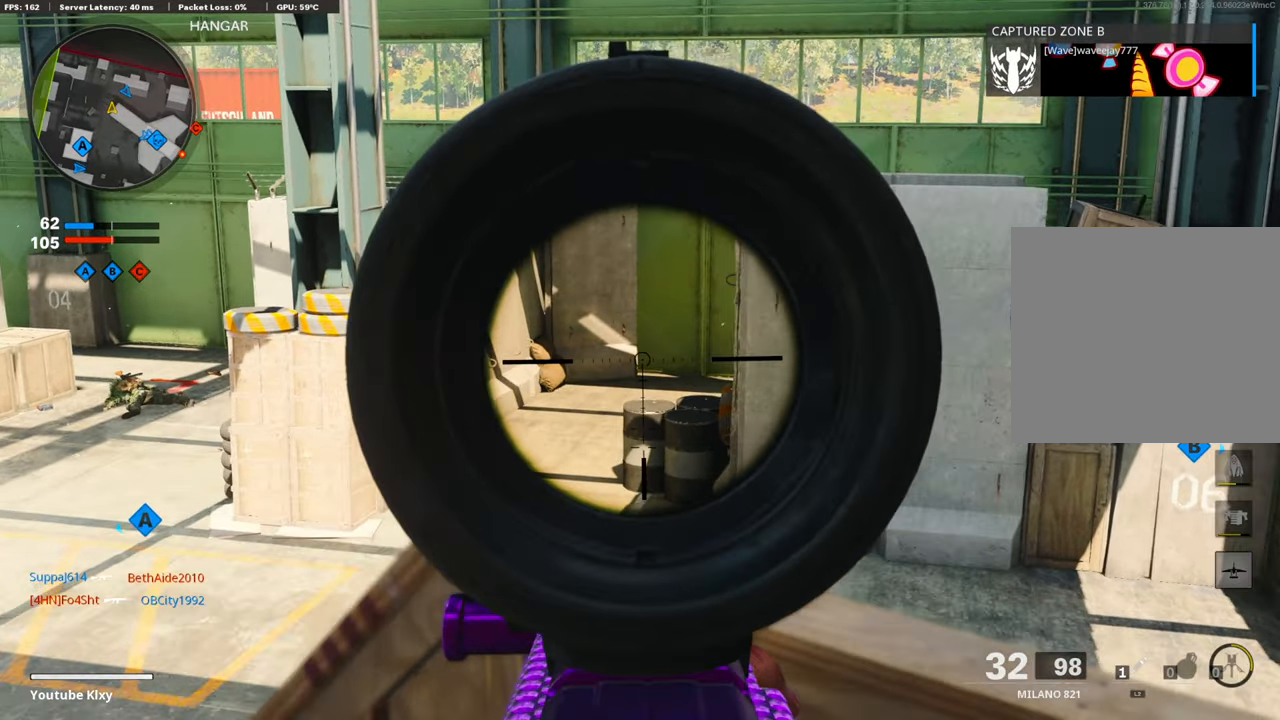
{"buttons": ["L1"], "left_stick": "down-left", "right_stick": "center", "events": [[100, "left_stick", "right"], [150, "right_stick", "center"], [200, "left_stick", "down-right"], [300, "right_stick", "left"], [450, "left_stick", "down-left"], [500, "right_stick", "center"]]}
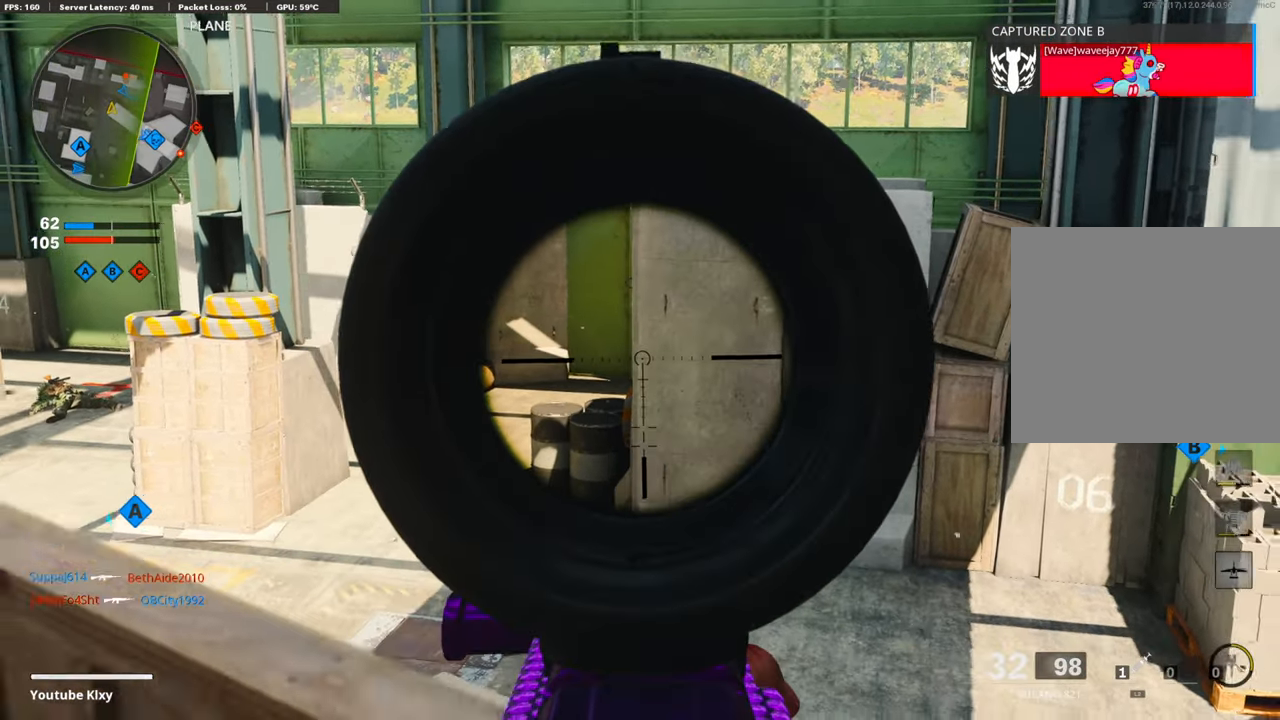
{"buttons": ["L1"], "left_stick": "right", "right_stick": "center", "events": [[200, "left_stick", "center"], [233, "right_stick", "right"], [350, "left_stick", "right"], [450, "right_stick", "center"]]}
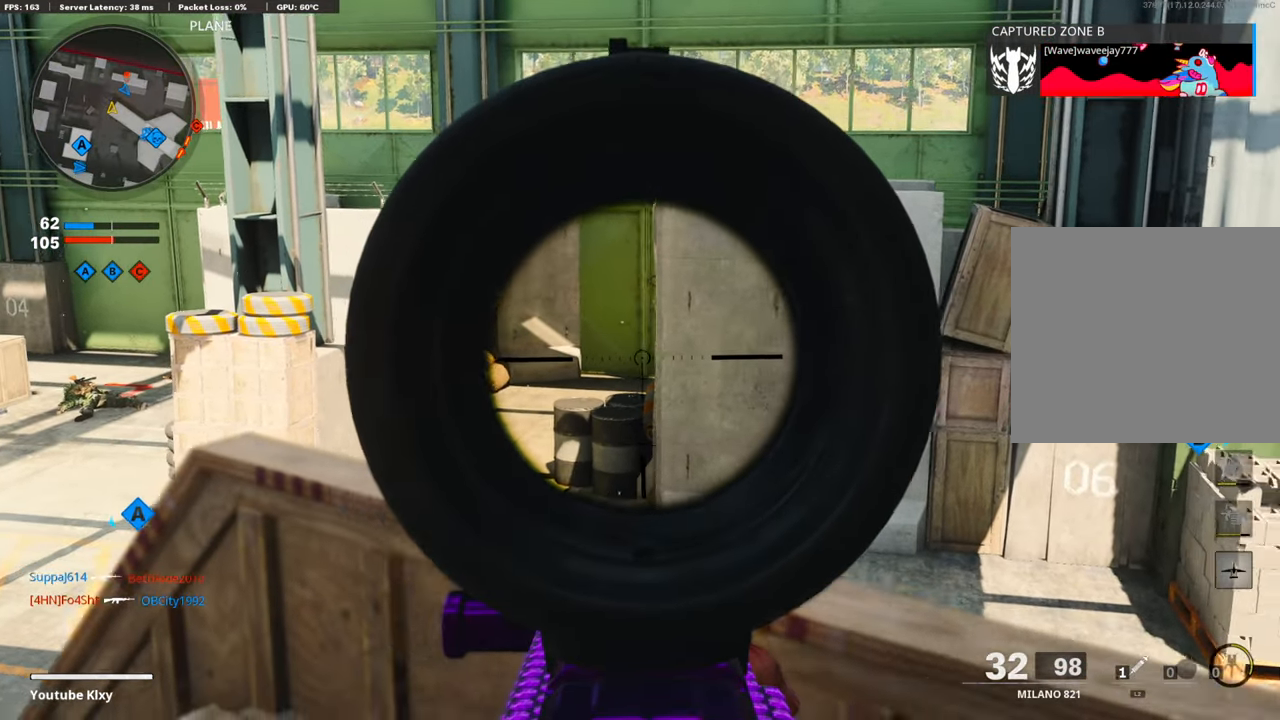
{"buttons": ["L1"], "left_stick": "left", "right_stick": "center", "events": [[100, "left_stick", "center"], [300, "left_stick", "right"], [350, "left_stick", "center"], [400, "left_stick", "left"]]}
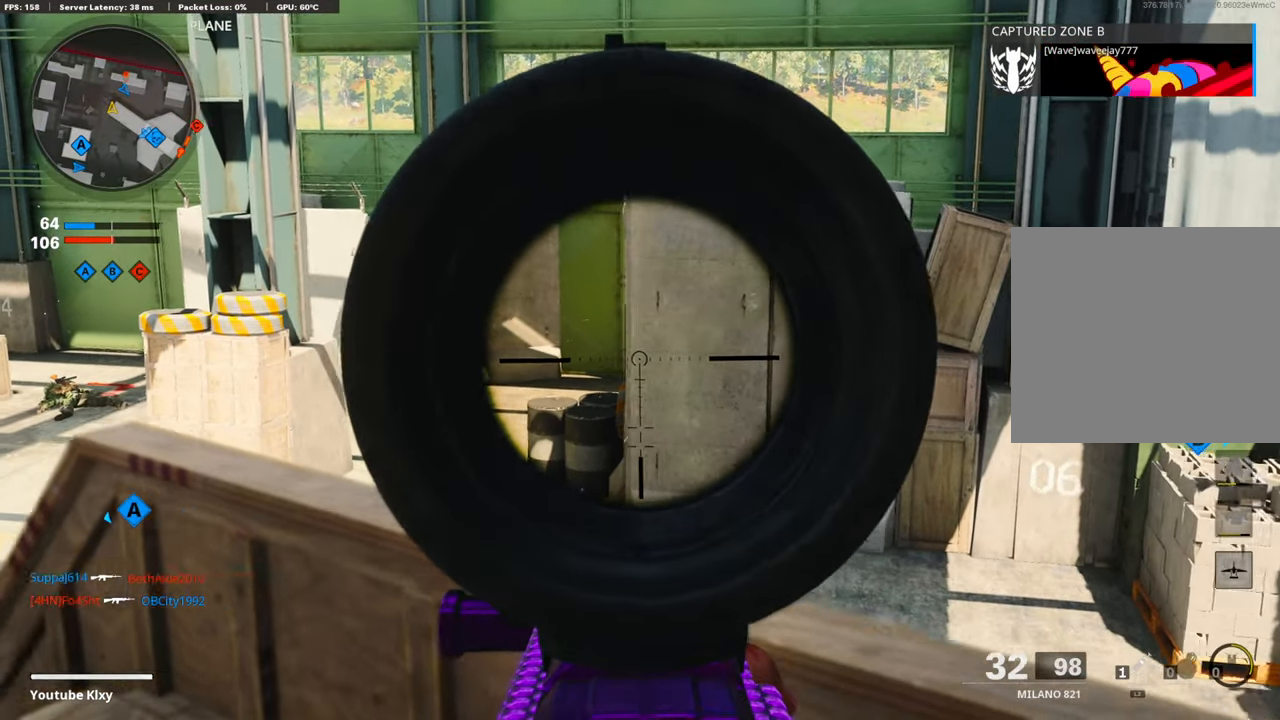
{"buttons": [], "left_stick": "up-left", "right_stick": "right", "events": [[33, "left_stick", "up-left"], [133, "right_stick", "right"], [450, "L1", "up"]]}
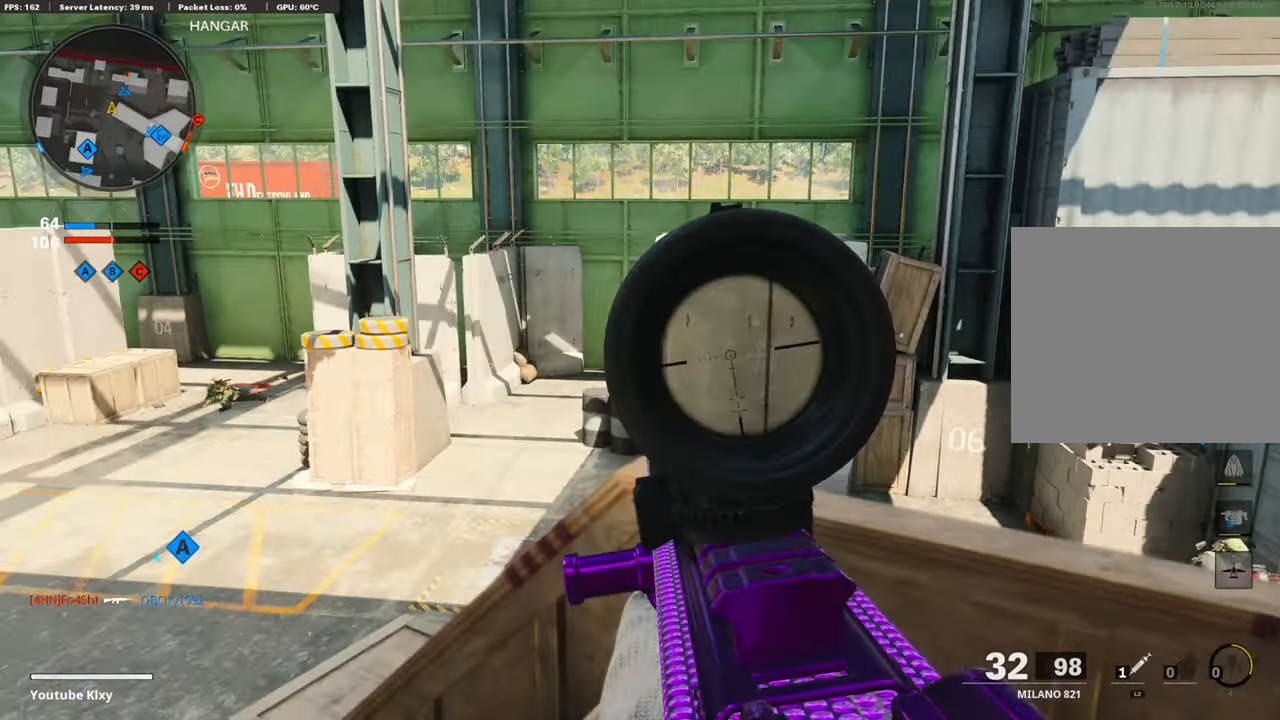
{"buttons": [], "left_stick": "down-left", "right_stick": "center", "events": [[200, "right_stick", "center"], [500, "left_stick", "down-left"]]}
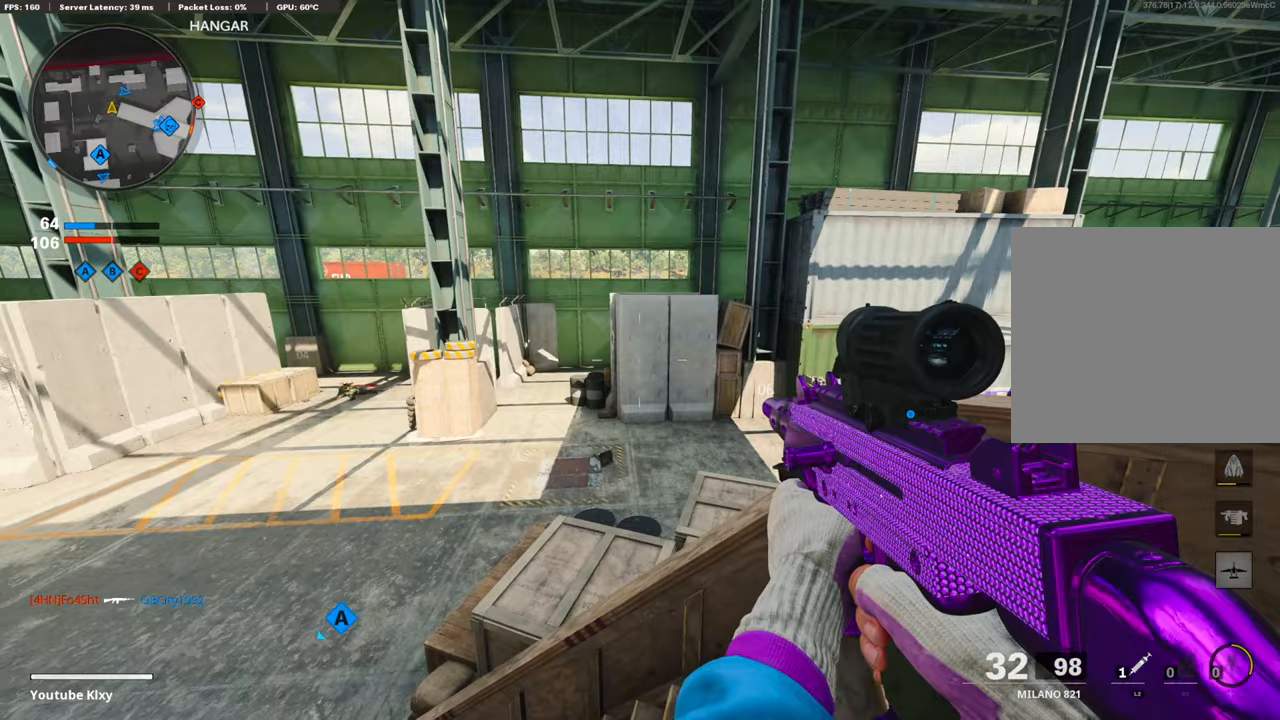
{"buttons": ["L1"], "left_stick": "left", "right_stick": "up", "events": [[150, "left_stick", "left"], [200, "R3", "down"], [300, "R3", "up"], [450, "right_stick", "up"], [483, "L1", "down"]]}
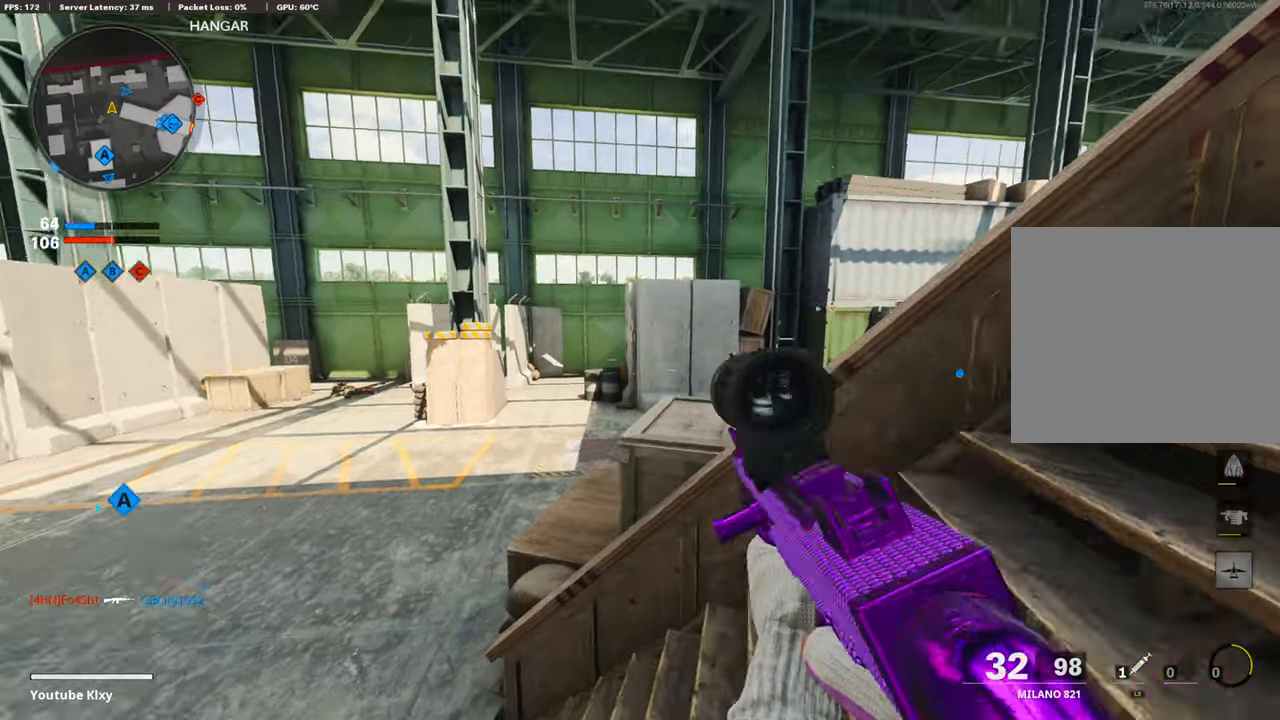
{"buttons": ["L1"], "left_stick": "left", "right_stick": "center", "events": [[50, "right_stick", "center"], [250, "right_stick", "left"], [350, "right_stick", "center"], [400, "R3", "down"], [500, "R3", "up"]]}
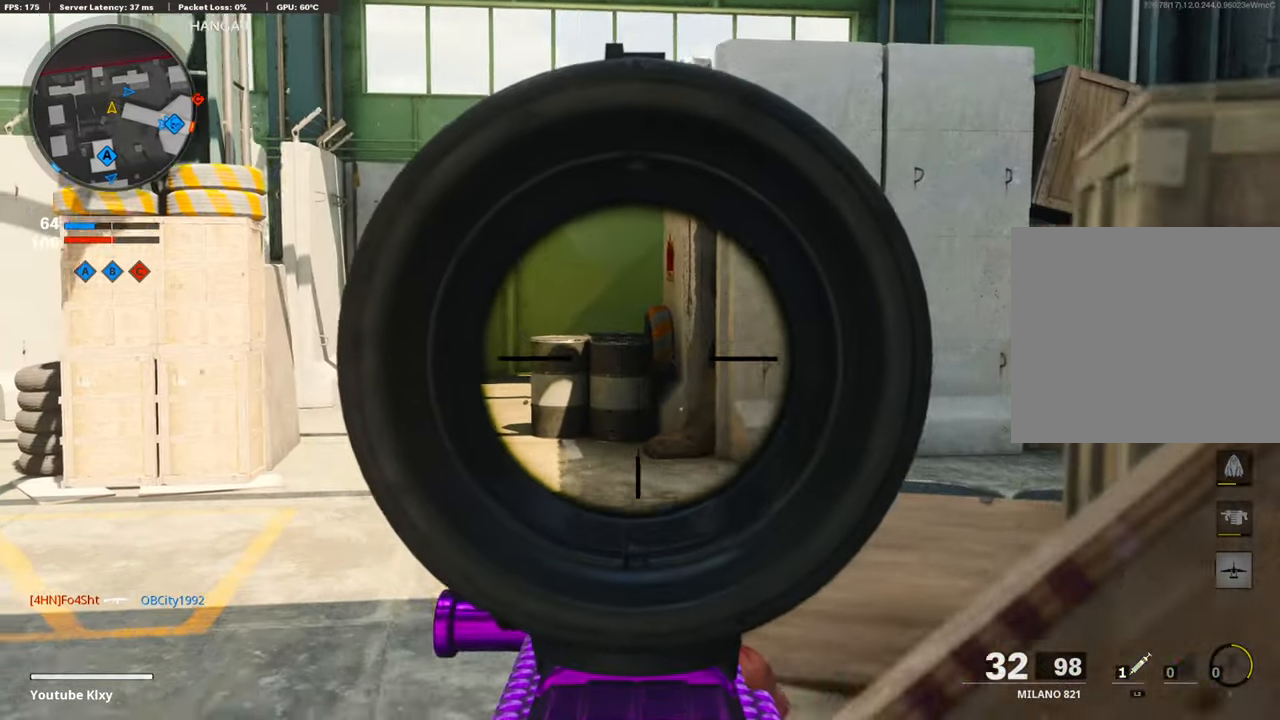
{"buttons": ["L3"], "left_stick": "up", "right_stick": "center", "events": [[50, "right_stick", "up-right"], [183, "left_stick", "up-left"], [283, "L1", "up"], [283, "right_stick", "center"], [300, "L3", "down"], [333, "left_stick", "up"]]}
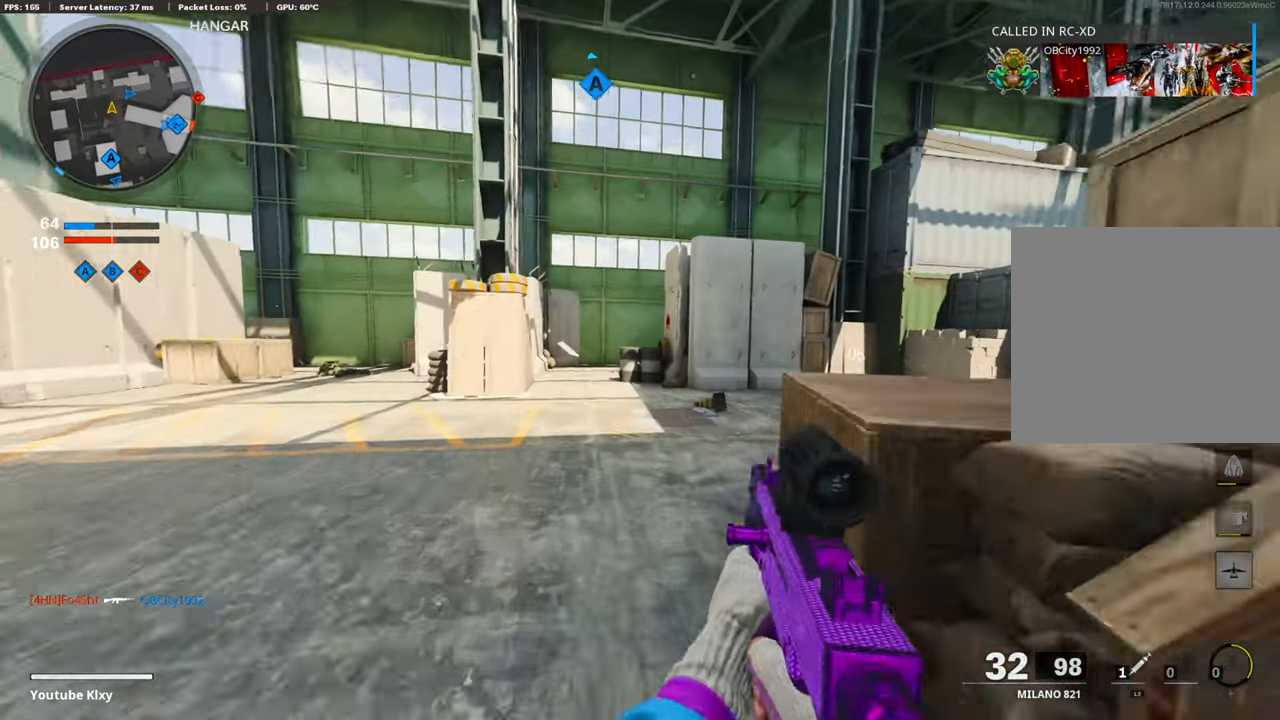
{"buttons": [], "left_stick": "up", "right_stick": "center", "events": [[33, "L3", "up"], [100, "TRIANGLE", "down"], [183, "TRIANGLE", "up"], [250, "TRIANGLE", "down"], [350, "TRIANGLE", "up"]]}
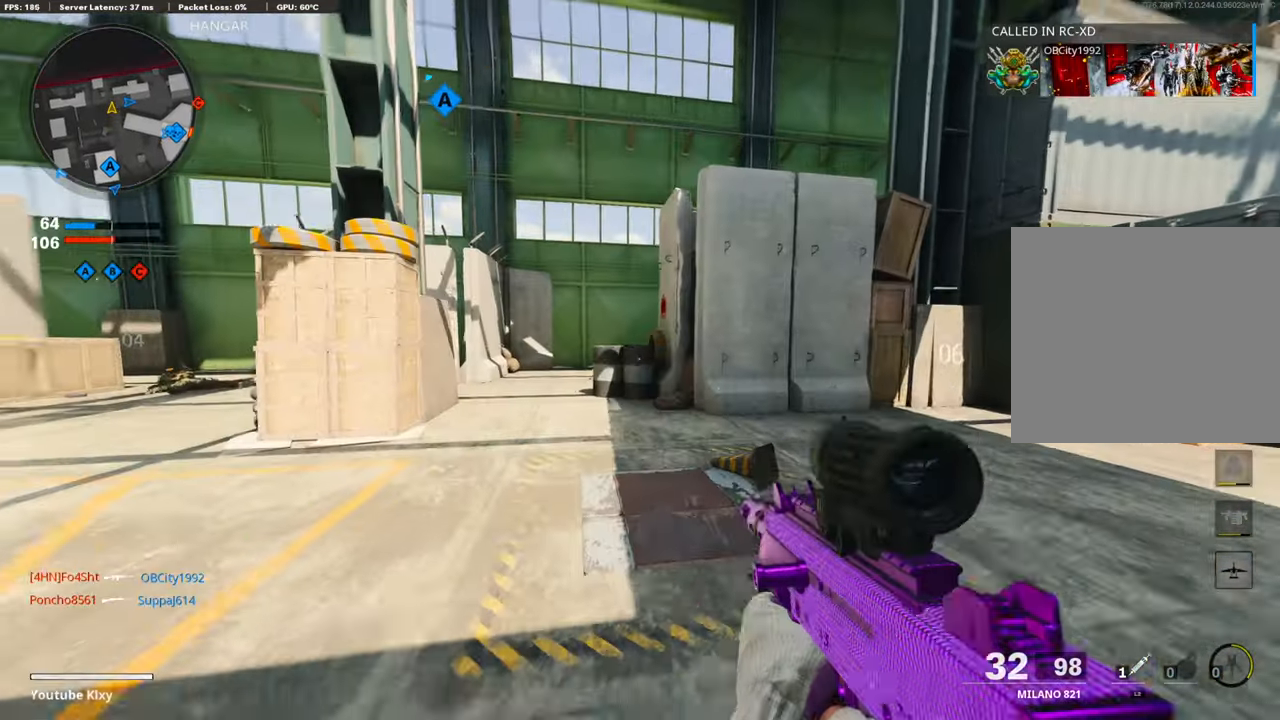
{"buttons": [], "left_stick": "up", "right_stick": "center", "events": [[100, "TRIANGLE", "down"], [200, "TRIANGLE", "up"]]}
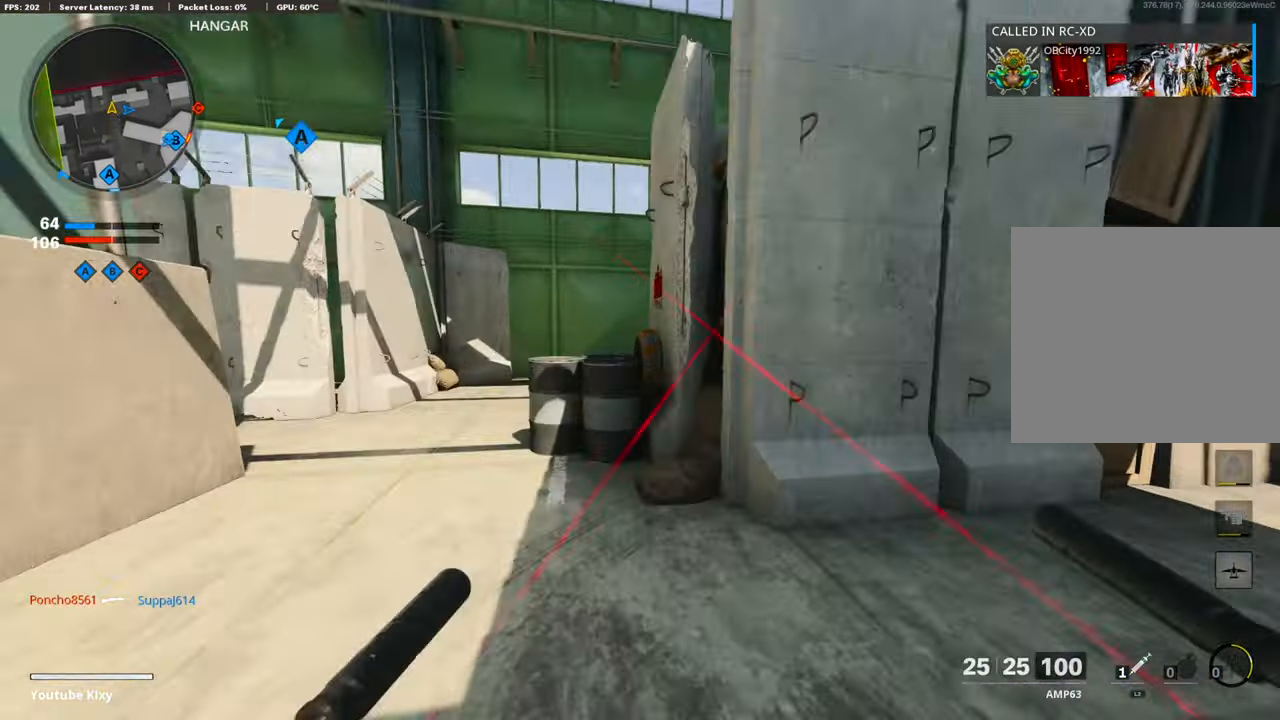
{"buttons": [], "left_stick": "center", "right_stick": "center", "events": [[183, "left_stick", "up-right"], [333, "left_stick", "center"]]}
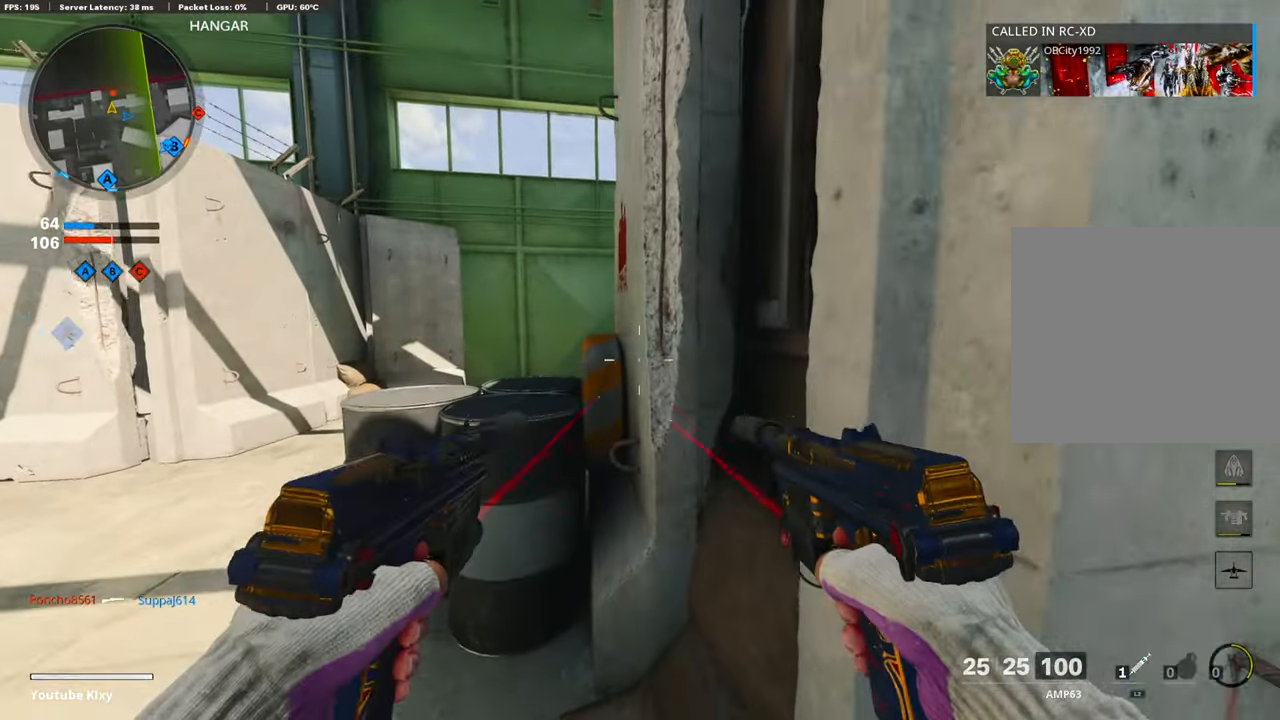
{"buttons": [], "left_stick": "up-left", "right_stick": "right", "events": [[150, "left_stick", "up-left"], [500, "right_stick", "right"]]}
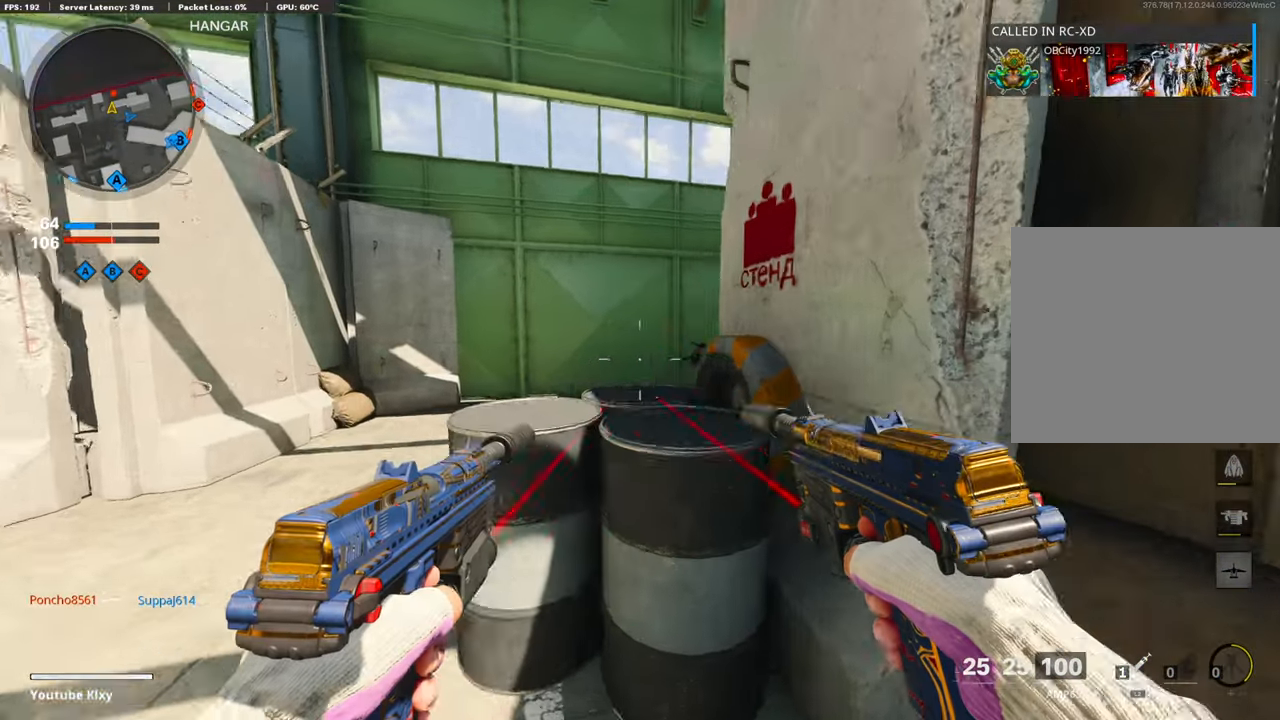
{"buttons": ["L1", "R1"], "left_stick": "right", "right_stick": "down", "events": [[250, "R1", "down"], [300, "L1", "down"], [350, "left_stick", "center"], [400, "left_stick", "right"], [400, "right_stick", "down"]]}
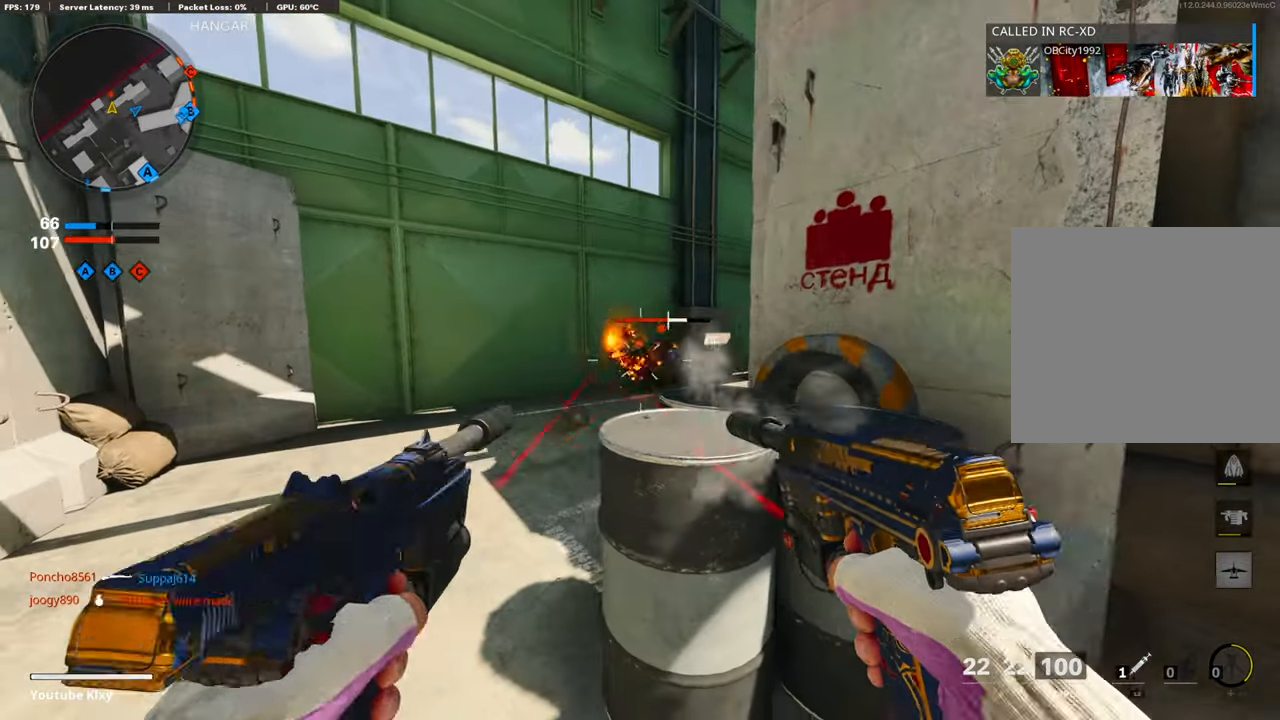
{"buttons": ["L1", "R1"], "left_stick": "up-left", "right_stick": "down", "events": [[50, "right_stick", "center"], [100, "left_stick", "center"], [150, "left_stick", "up-left"], [150, "right_stick", "right"], [350, "right_stick", "center"], [500, "right_stick", "down"]]}
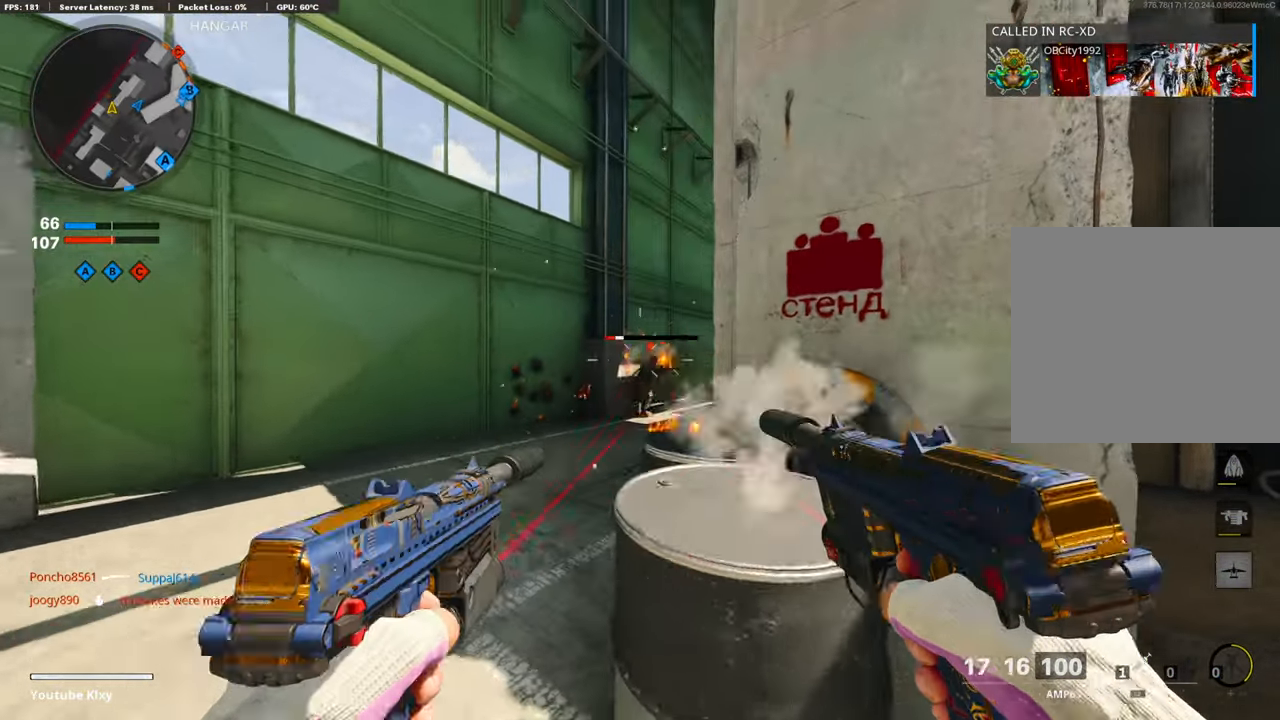
{"buttons": ["L1", "R1"], "left_stick": "up-left", "right_stick": "center", "events": [[100, "right_stick", "down-right"], [500, "right_stick", "center"]]}
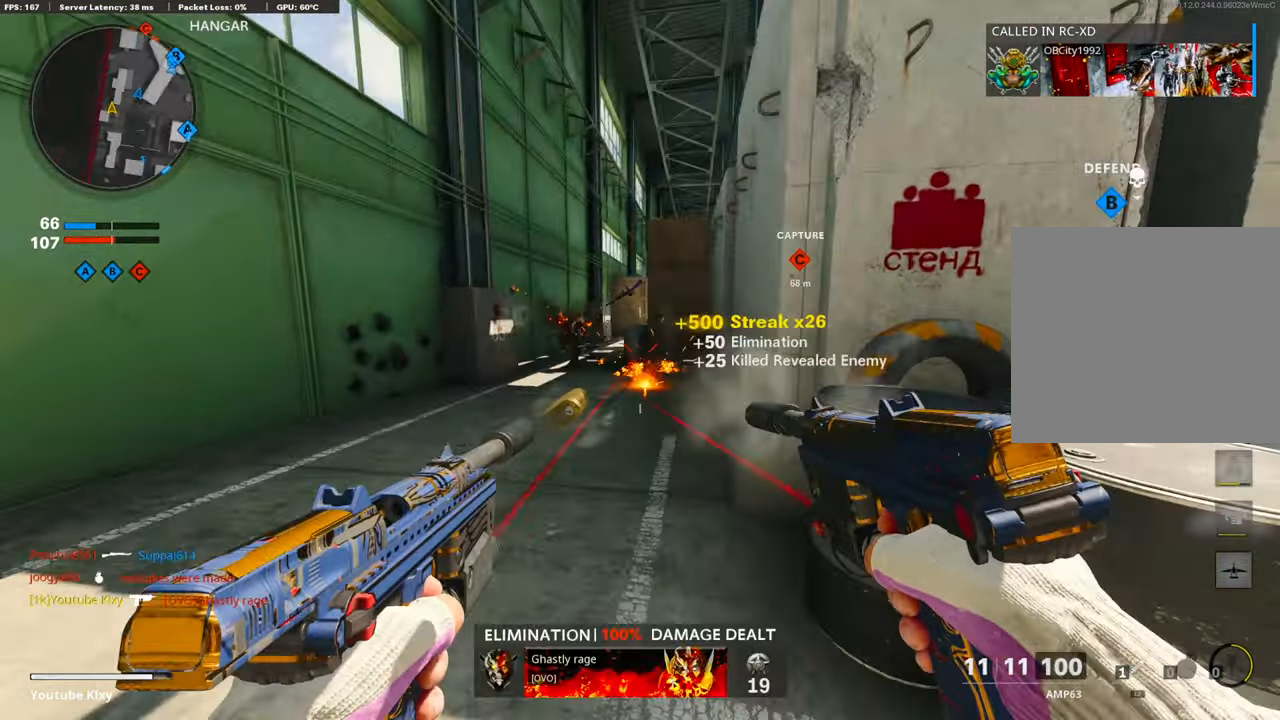
{"buttons": ["L3"], "left_stick": "up", "right_stick": "center", "events": [[100, "L1", "up"], [150, "R1", "up"], [250, "L3", "down"], [250, "TRIANGLE", "down"], [250, "left_stick", "up"], [350, "TRIANGLE", "up"]]}
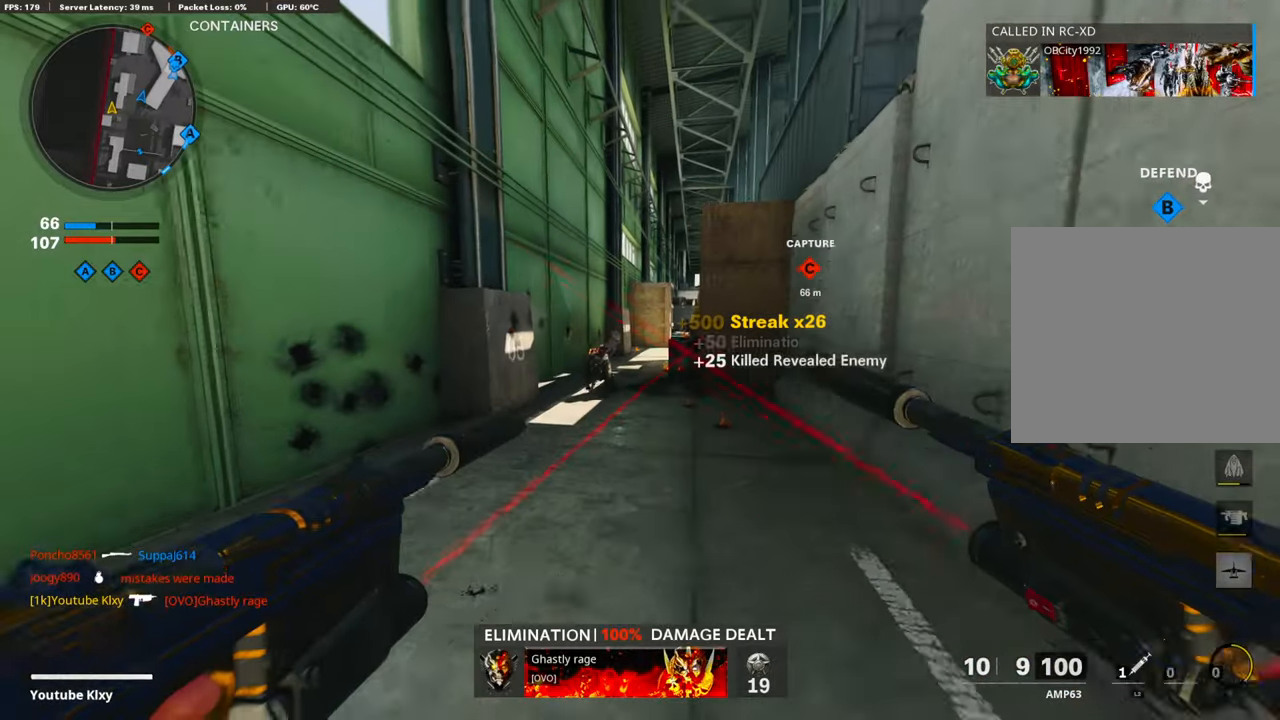
{"buttons": ["L1"], "left_stick": "right", "right_stick": "center", "events": [[50, "right_stick", "right"], [134, "L3", "up"], [150, "R3", "down"], [150, "right_stick", "center"], [250, "R3", "up"], [350, "L3", "down"], [350, "R3", "down"], [400, "L1", "down"], [400, "L3", "up"], [450, "R3", "up"], [450, "left_stick", "right"], [450, "right_stick", "up-left"], [500, "right_stick", "center"]]}
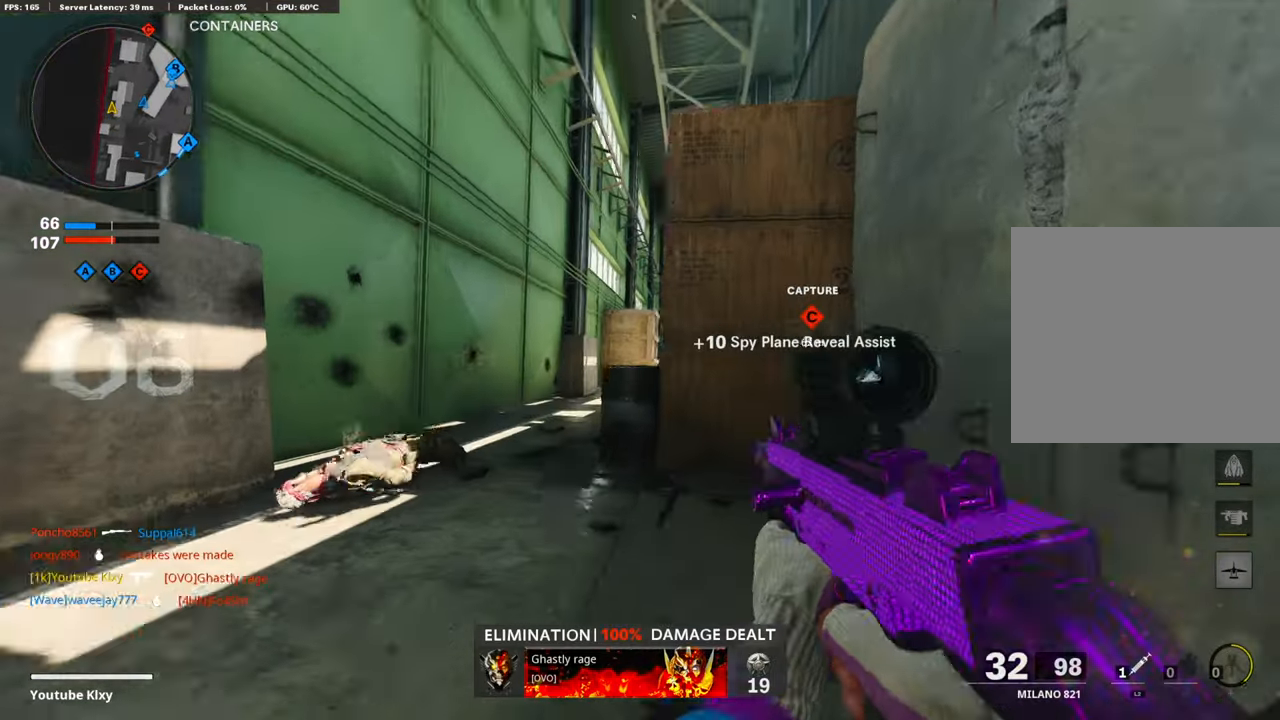
{"buttons": ["L1"], "left_stick": "left", "right_stick": "down-right", "events": [[50, "left_stick", "left"], [200, "right_stick", "down-right"], [400, "right_stick", "right"], [500, "right_stick", "down-right"]]}
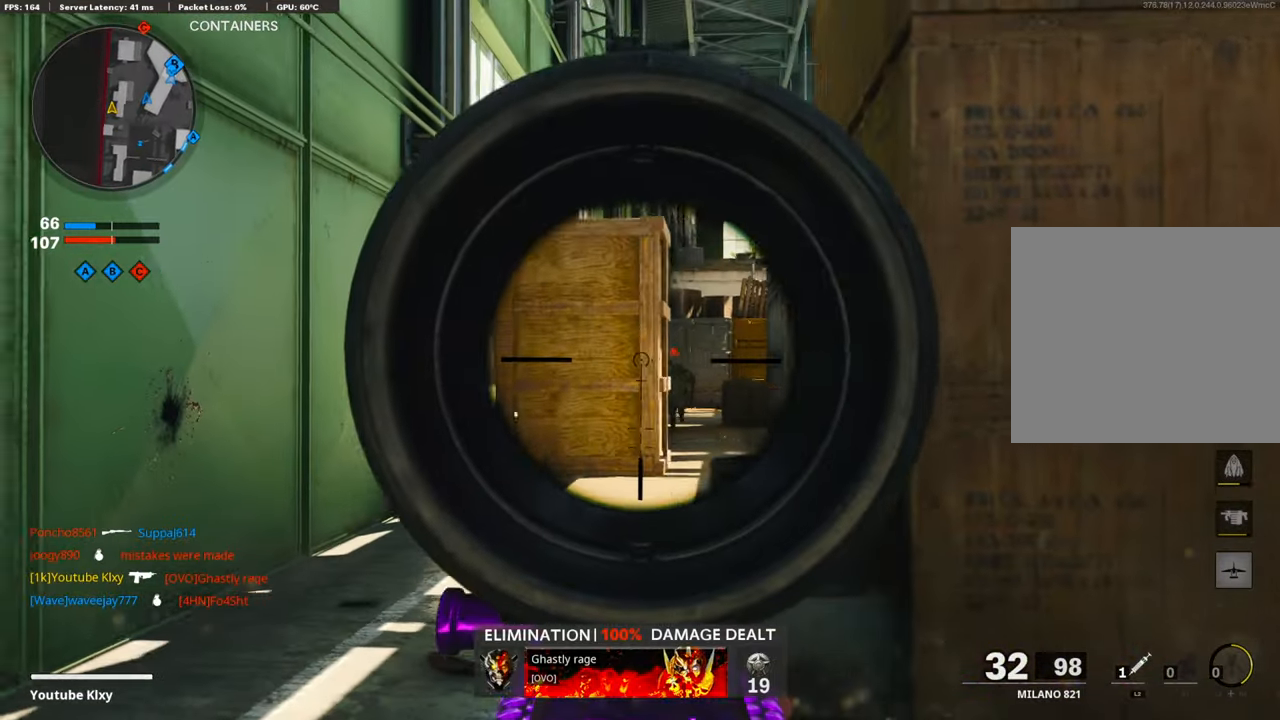
{"buttons": ["L1", "R1"], "left_stick": "left", "right_stick": "center", "events": [[50, "left_stick", "right"], [134, "R1", "down"], [150, "right_stick", "center"], [200, "right_stick", "left"], [300, "right_stick", "center"], [334, "left_stick", "center"], [400, "left_stick", "left"]]}
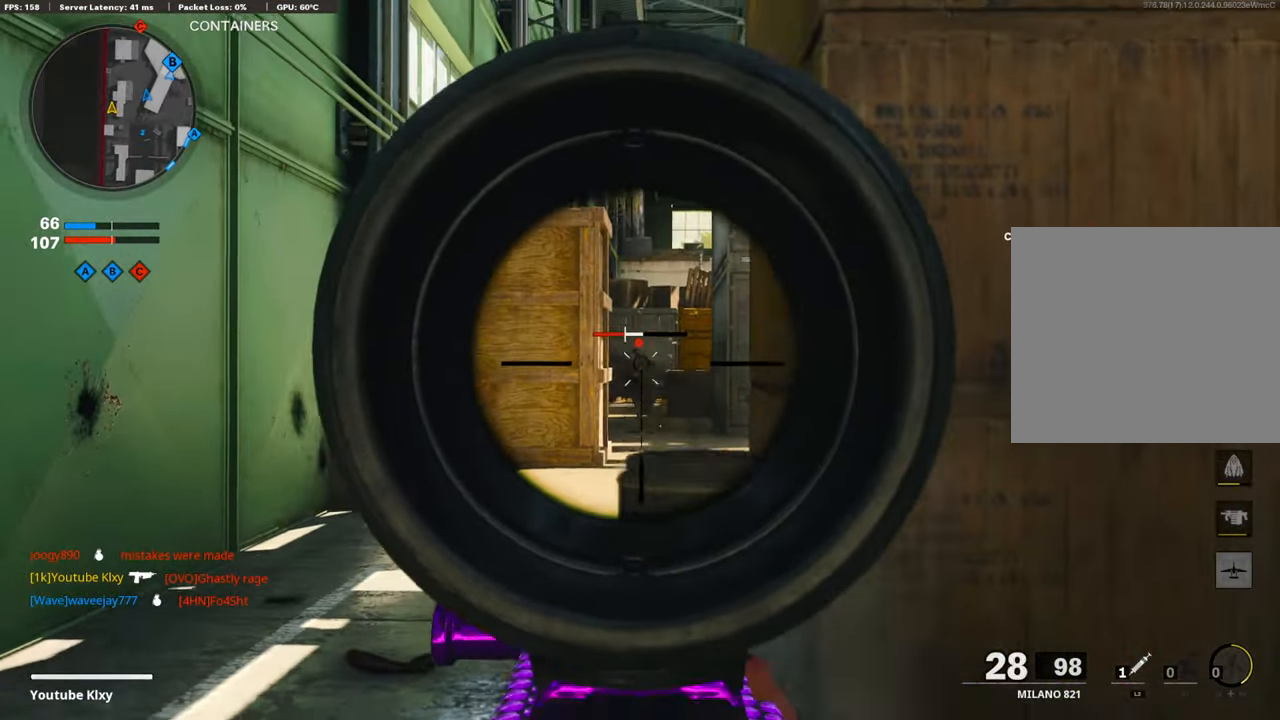
{"buttons": [], "left_stick": "down-right", "right_stick": "down-right", "events": [[50, "right_stick", "down"], [150, "left_stick", "down-right"], [200, "right_stick", "center"], [250, "left_stick", "down"], [300, "SQUARE", "down"], [350, "L1", "up"], [400, "R1", "up"], [400, "SQUARE", "up"], [450, "left_stick", "down-right"], [484, "right_stick", "down-right"]]}
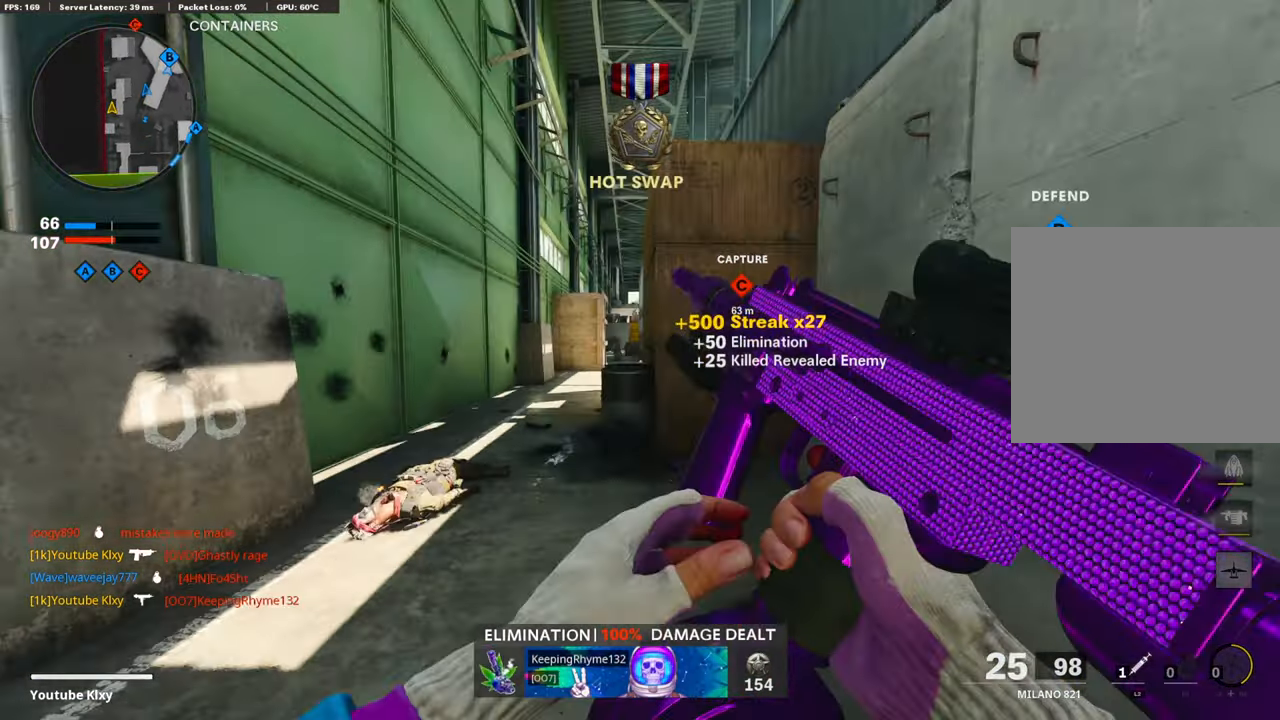
{"buttons": [], "left_stick": "up-right", "right_stick": "center", "events": [[100, "right_stick", "right"], [184, "left_stick", "up-right"], [250, "L3", "down"], [300, "right_stick", "center"], [450, "L3", "up"]]}